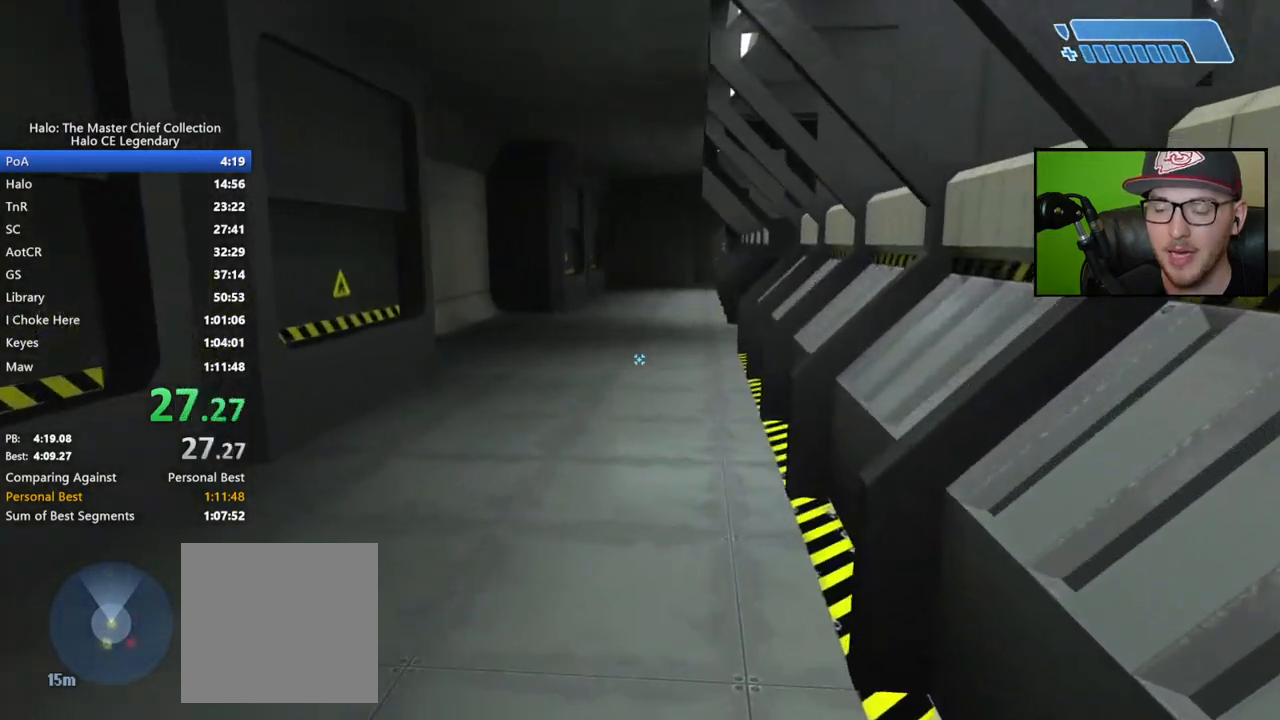
Gameplay with a controller (Xbox layout); each line is a JSON object with the inputs held at the frame after it. "events" lists button and stick changes between this image and that frame as [ms after this image, input, new state], when the widget could be followed in between.
{"buttons": [], "left_stick": "up", "right_stick": "down-right", "events": [[117, "right_stick", "center"], [167, "right_stick", "right"], [217, "right_stick", "down-right"]]}
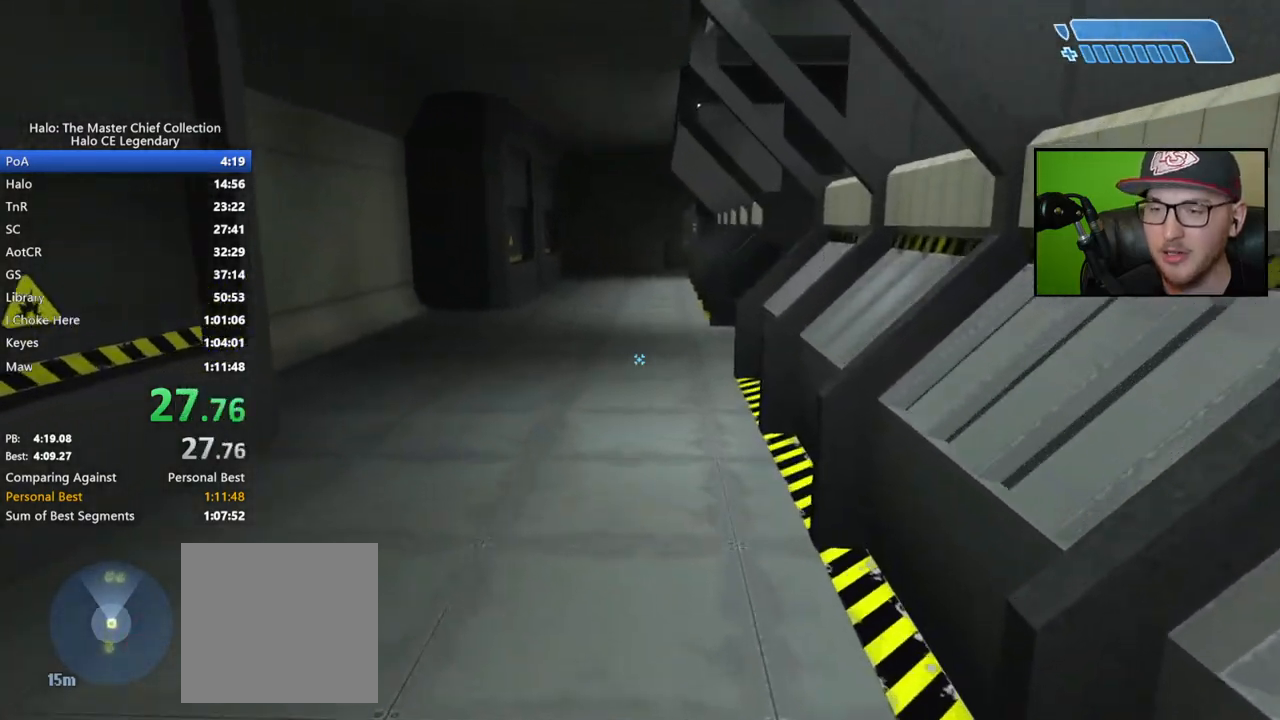
{"buttons": [], "left_stick": "up", "right_stick": "down-right", "events": [[217, "right_stick", "center"], [400, "right_stick", "down-right"]]}
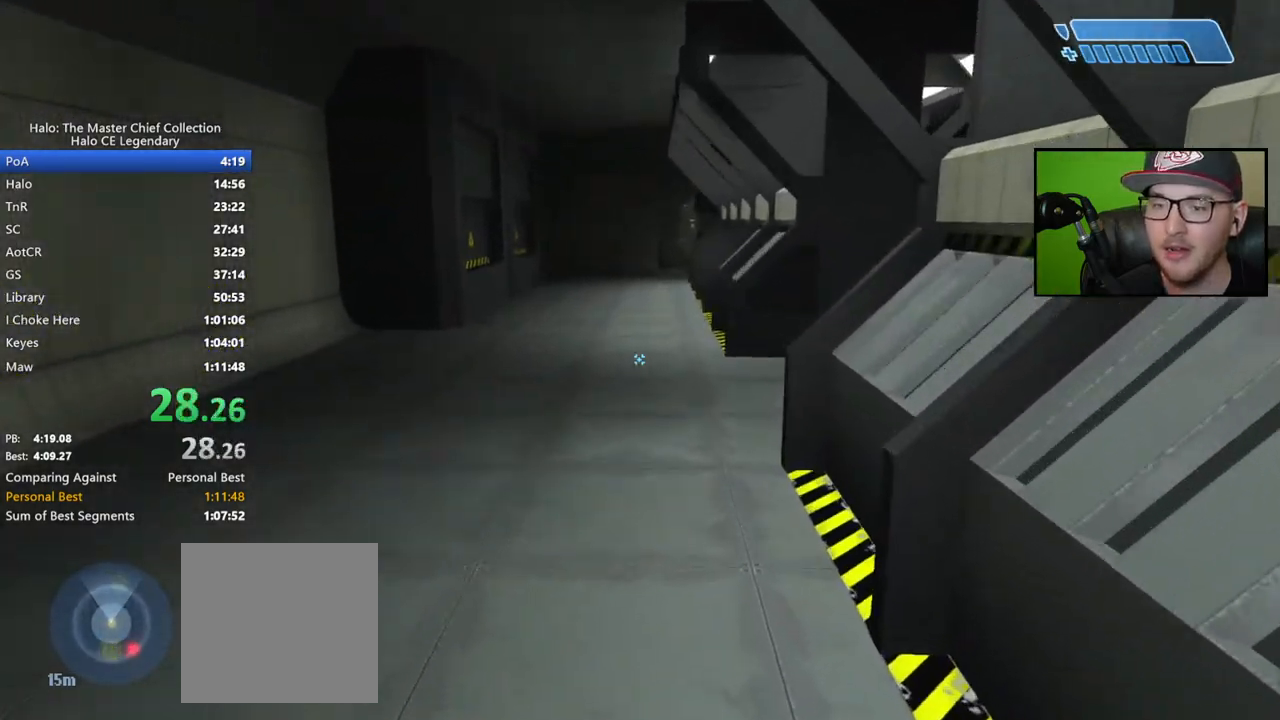
{"buttons": ["L2"], "left_stick": "up", "right_stick": "center", "events": [[183, "R2", "down"], [267, "right_stick", "center"], [300, "R2", "up"], [367, "L2", "down"]]}
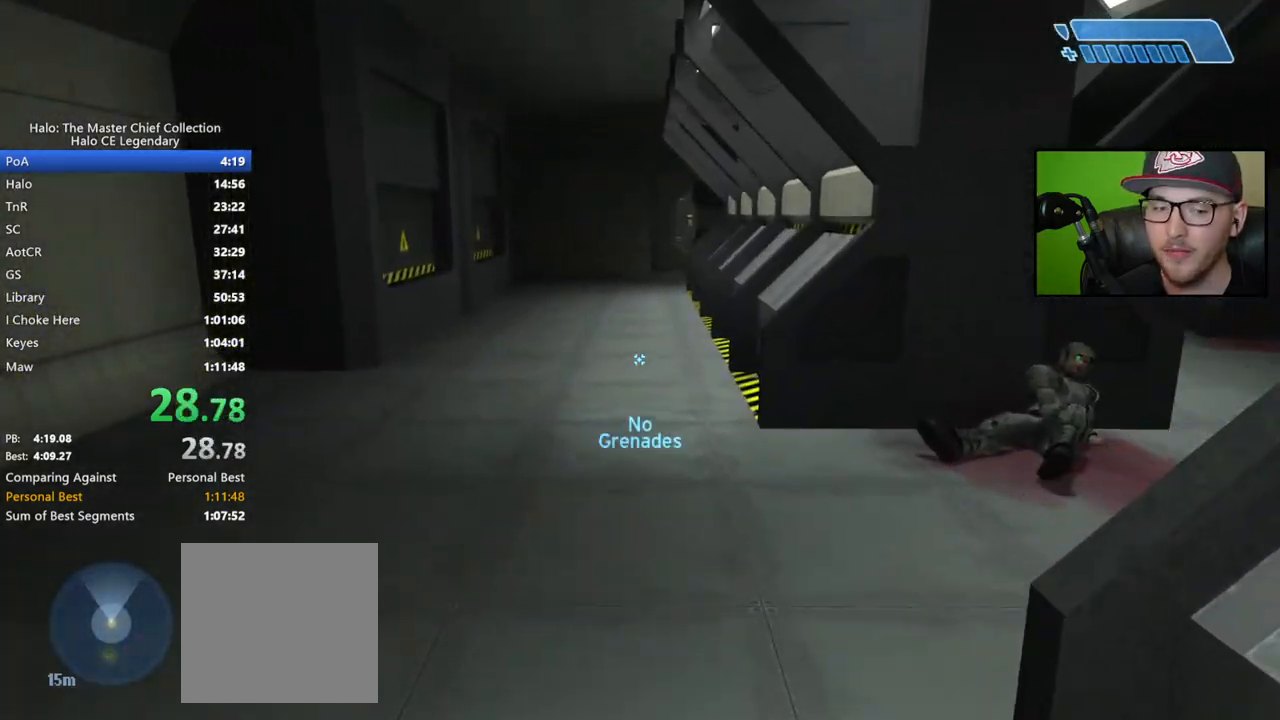
{"buttons": [], "left_stick": "up", "right_stick": "center", "events": [[17, "R2", "down"], [33, "L2", "up"], [150, "R2", "up"]]}
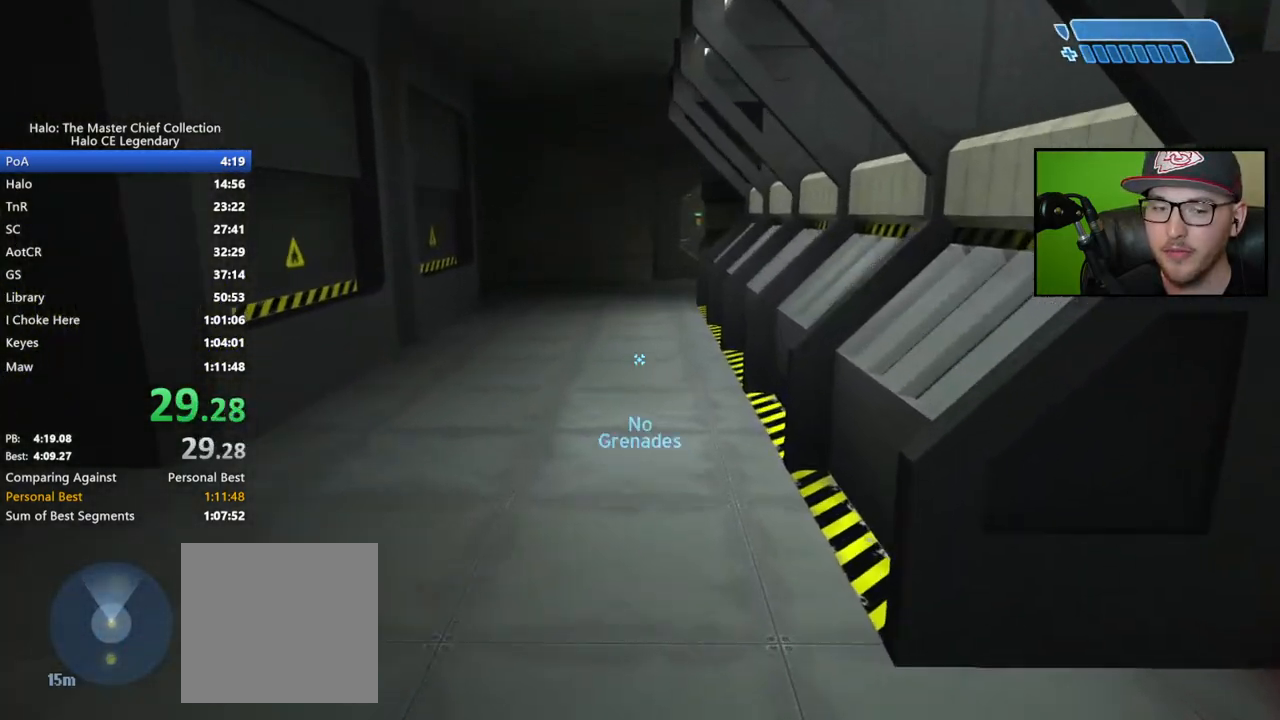
{"buttons": [], "left_stick": "up", "right_stick": "center", "events": []}
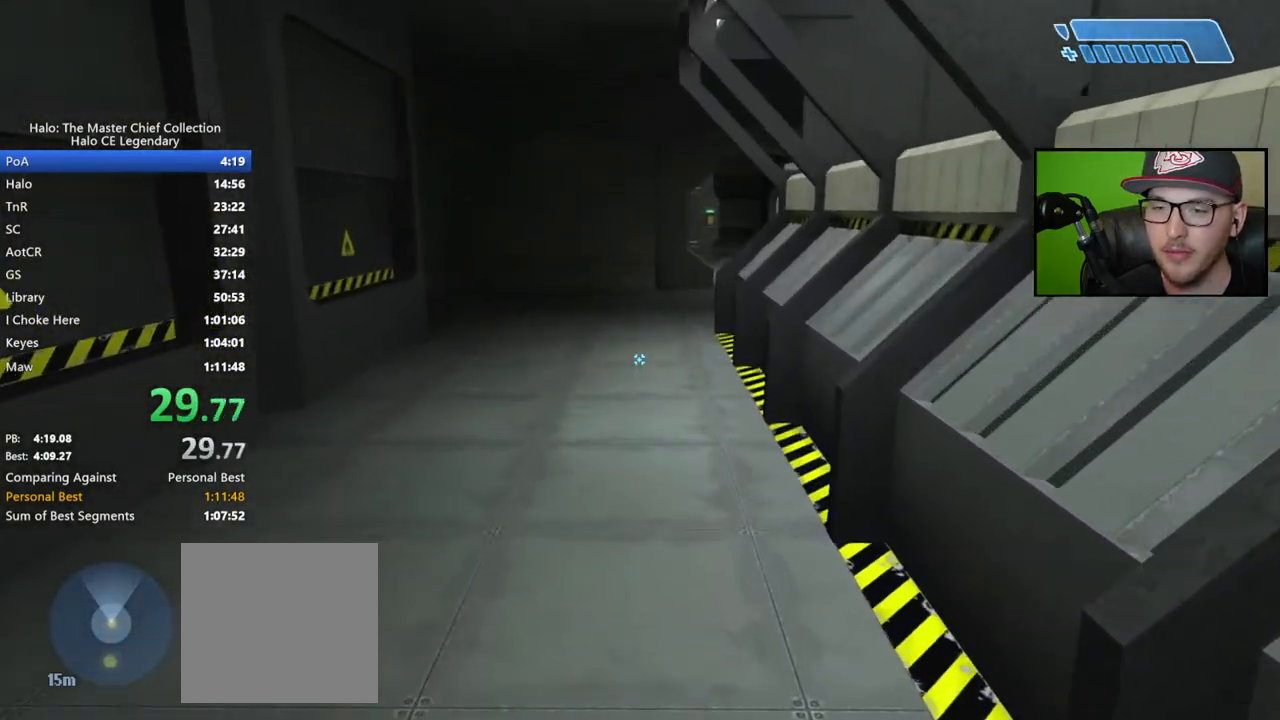
{"buttons": [], "left_stick": "up", "right_stick": "down-right", "events": [[50, "right_stick", "down-right"], [283, "right_stick", "center"], [333, "right_stick", "down-right"]]}
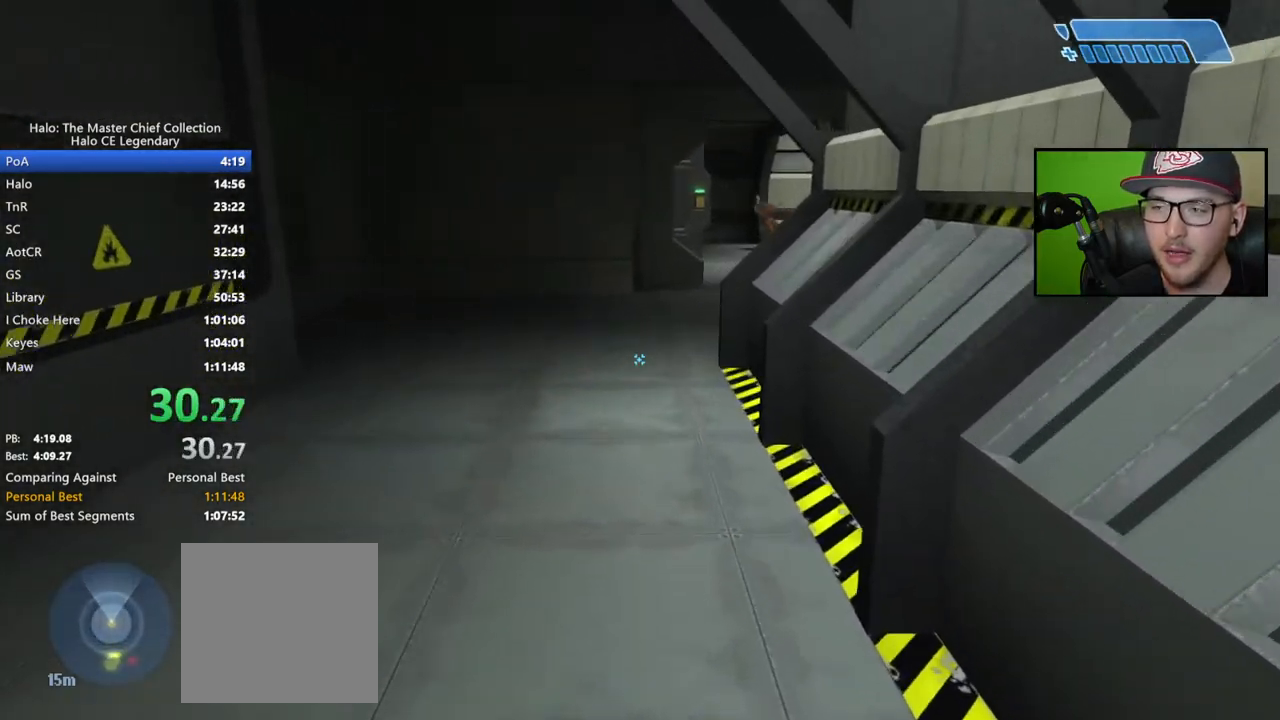
{"buttons": [], "left_stick": "up", "right_stick": "center", "events": [[117, "right_stick", "center"]]}
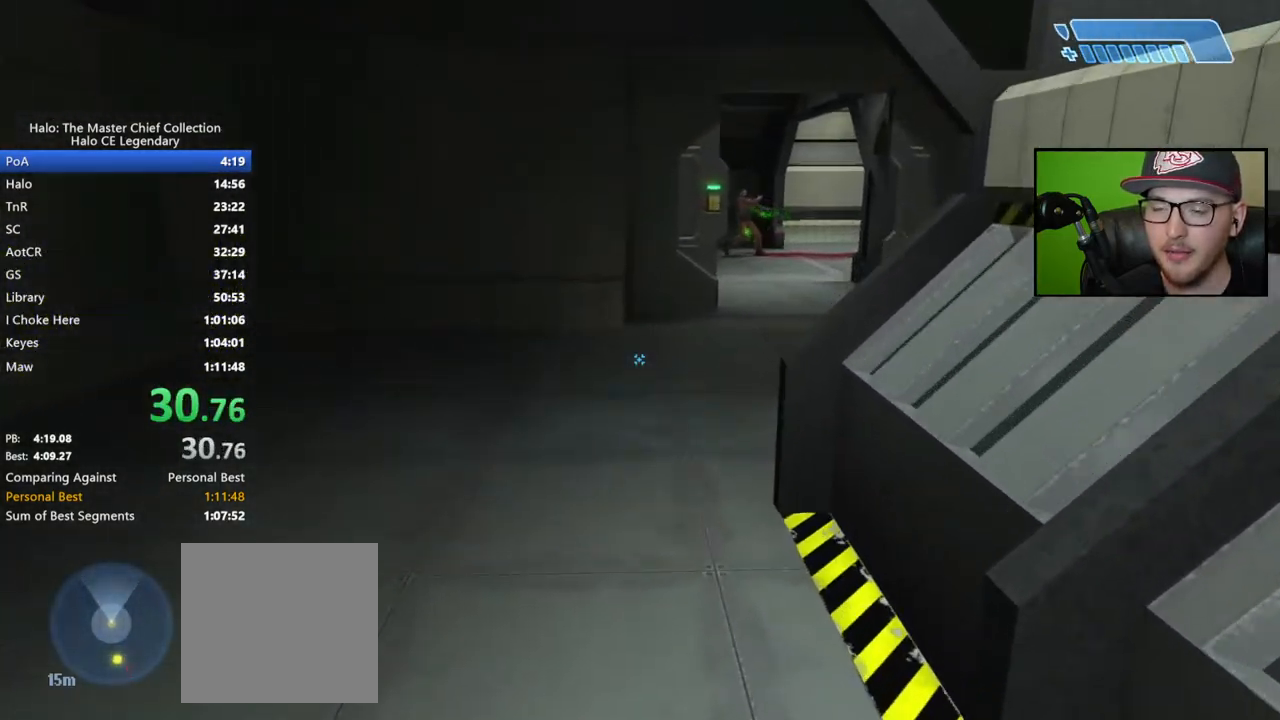
{"buttons": [], "left_stick": "up", "right_stick": "right", "events": [[350, "right_stick", "right"]]}
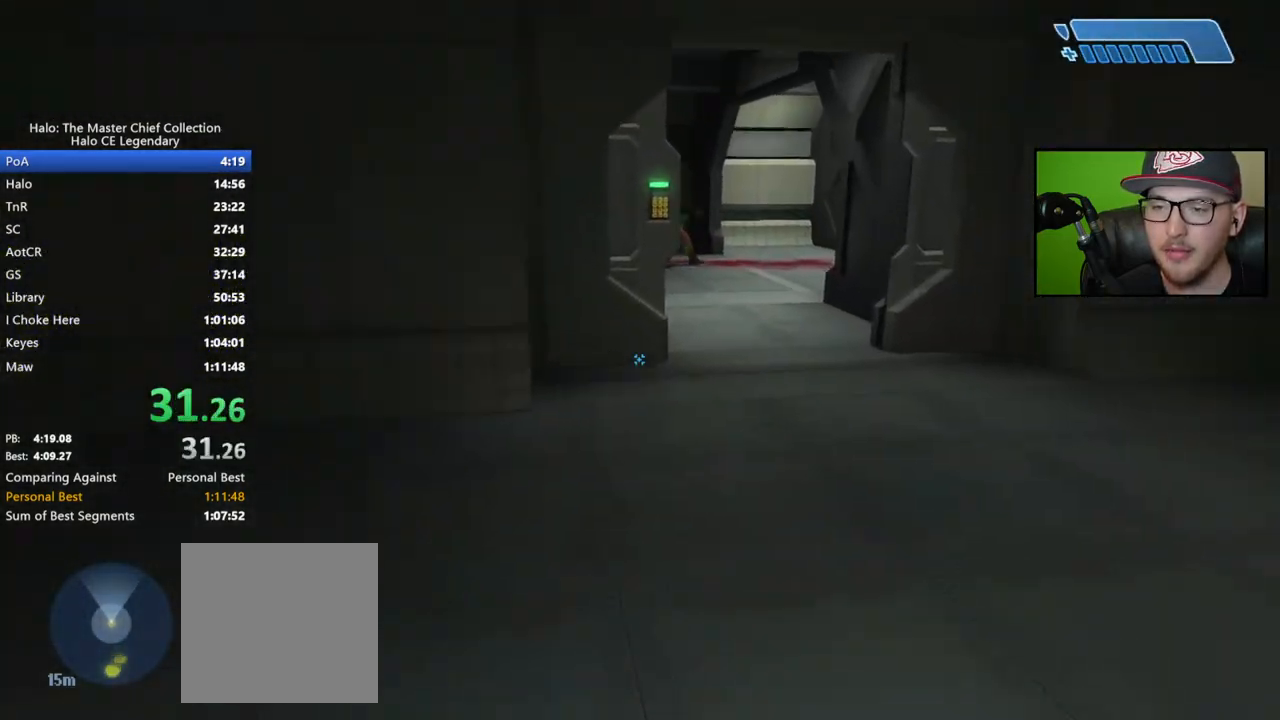
{"buttons": [], "left_stick": "up", "right_stick": "center", "events": [[150, "right_stick", "center"]]}
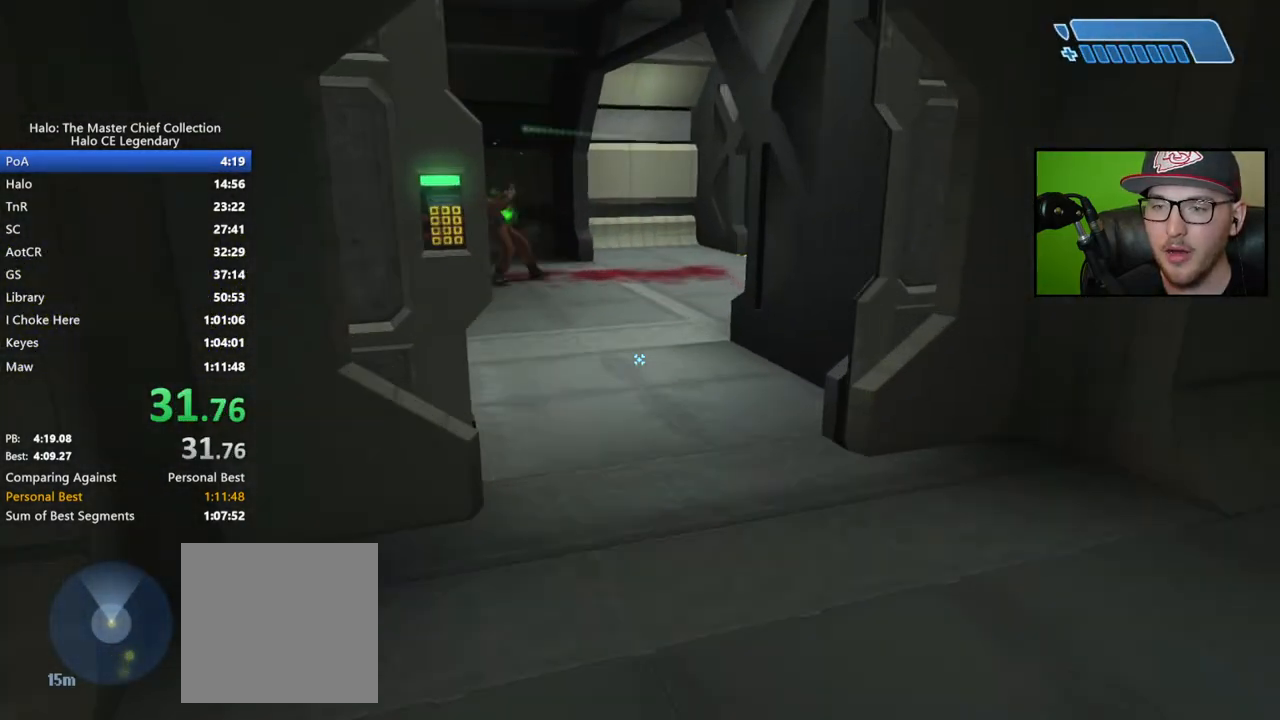
{"buttons": [], "left_stick": "up", "right_stick": "left", "events": [[500, "right_stick", "left"]]}
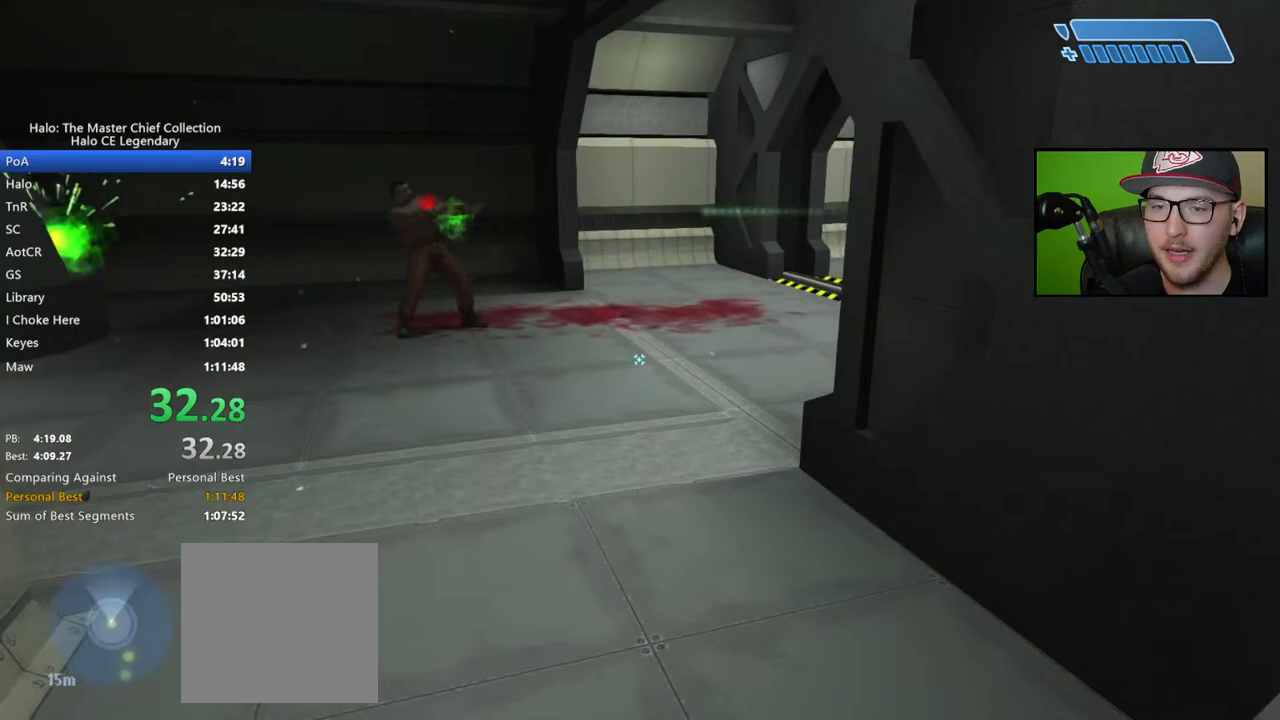
{"buttons": [], "left_stick": "up", "right_stick": "left", "events": [[183, "right_stick", "center"], [350, "right_stick", "left"]]}
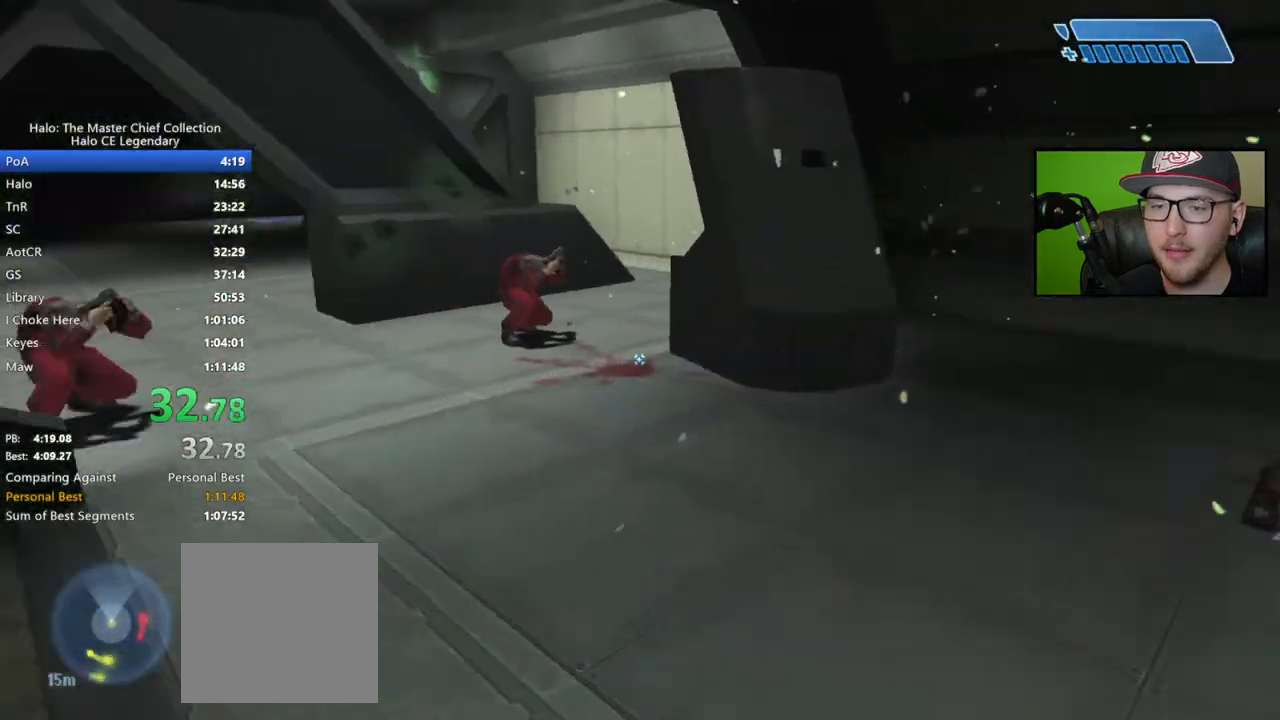
{"buttons": [], "left_stick": "up", "right_stick": "center", "events": [[100, "right_stick", "up-left"], [217, "right_stick", "center"]]}
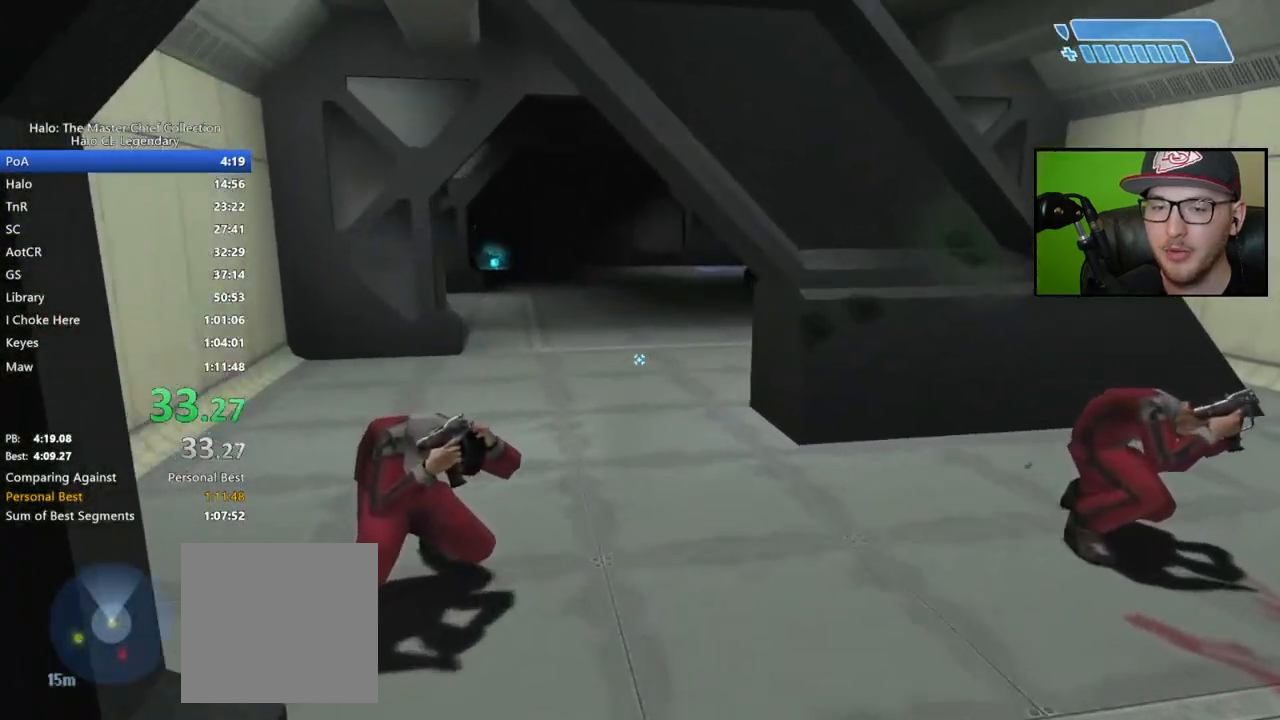
{"buttons": [], "left_stick": "up", "right_stick": "up-left", "events": [[183, "right_stick", "up-left"]]}
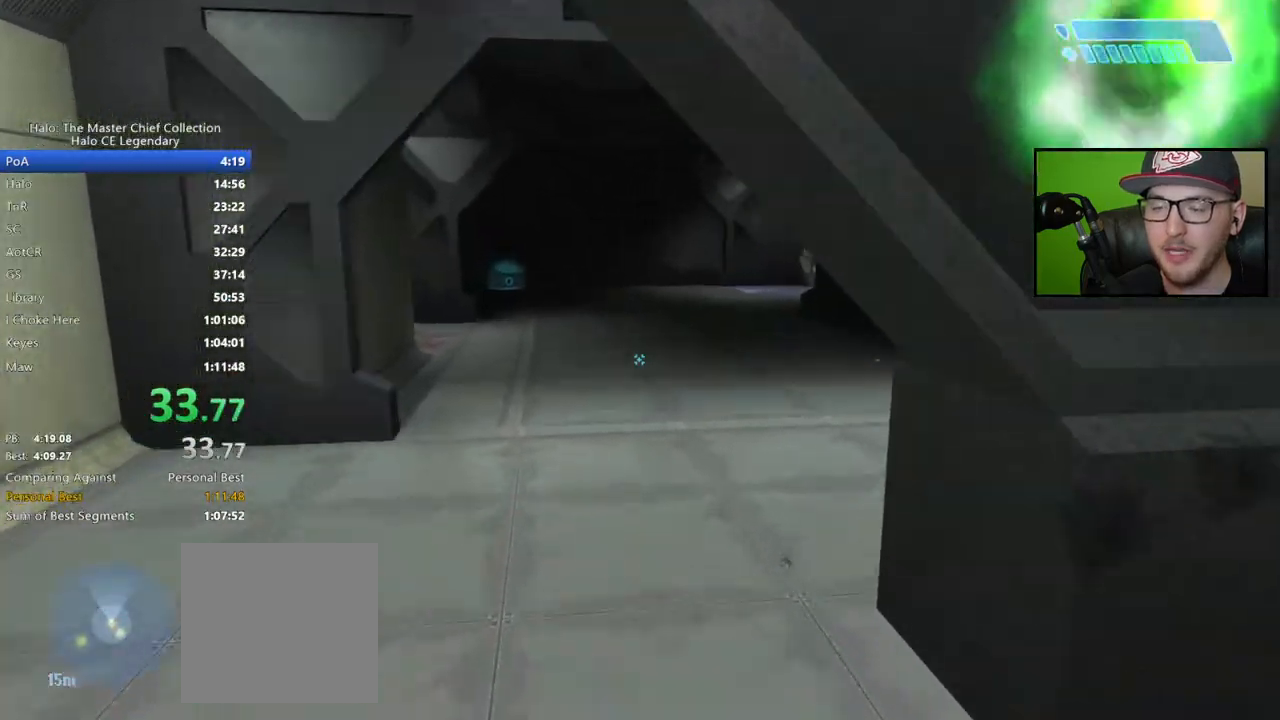
{"buttons": [], "left_stick": "up", "right_stick": "right", "events": [[33, "right_stick", "center"], [117, "right_stick", "right"]]}
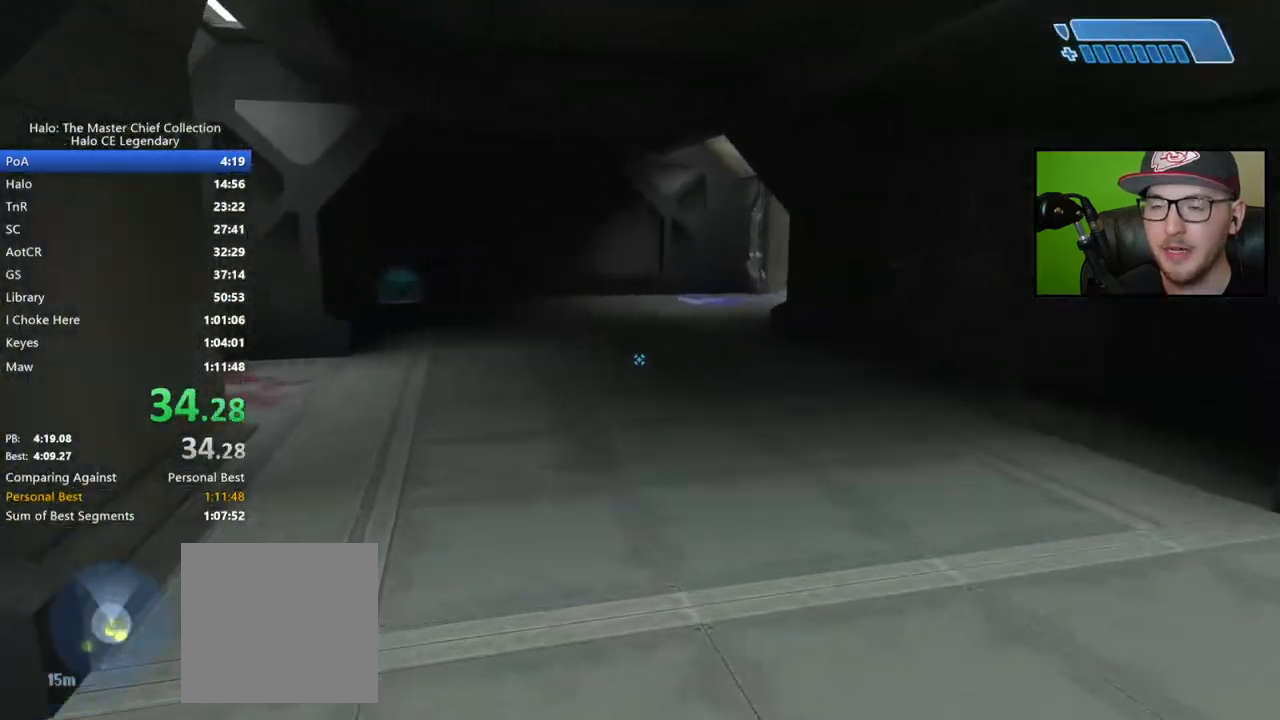
{"buttons": [], "left_stick": "up", "right_stick": "center", "events": [[167, "right_stick", "center"], [367, "A", "down"], [483, "A", "up"]]}
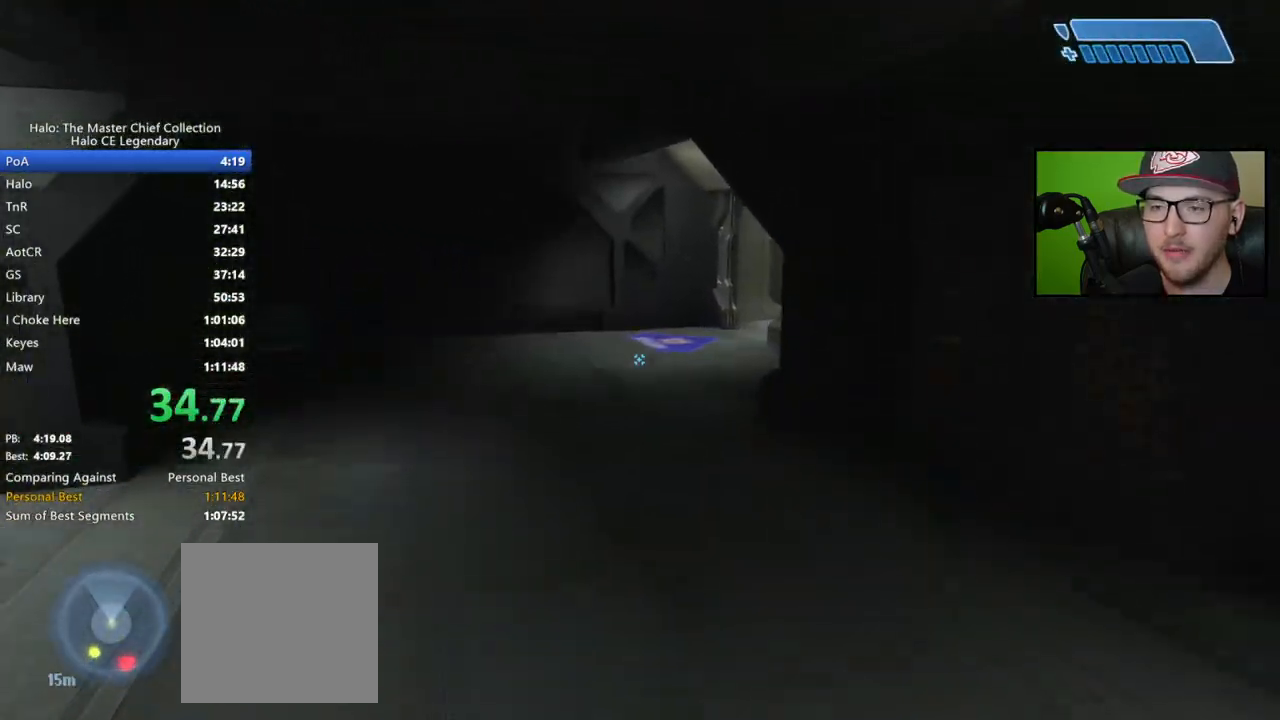
{"buttons": [], "left_stick": "up", "right_stick": "right", "events": [[150, "R2", "down"], [283, "right_stick", "right"], [367, "R2", "up"]]}
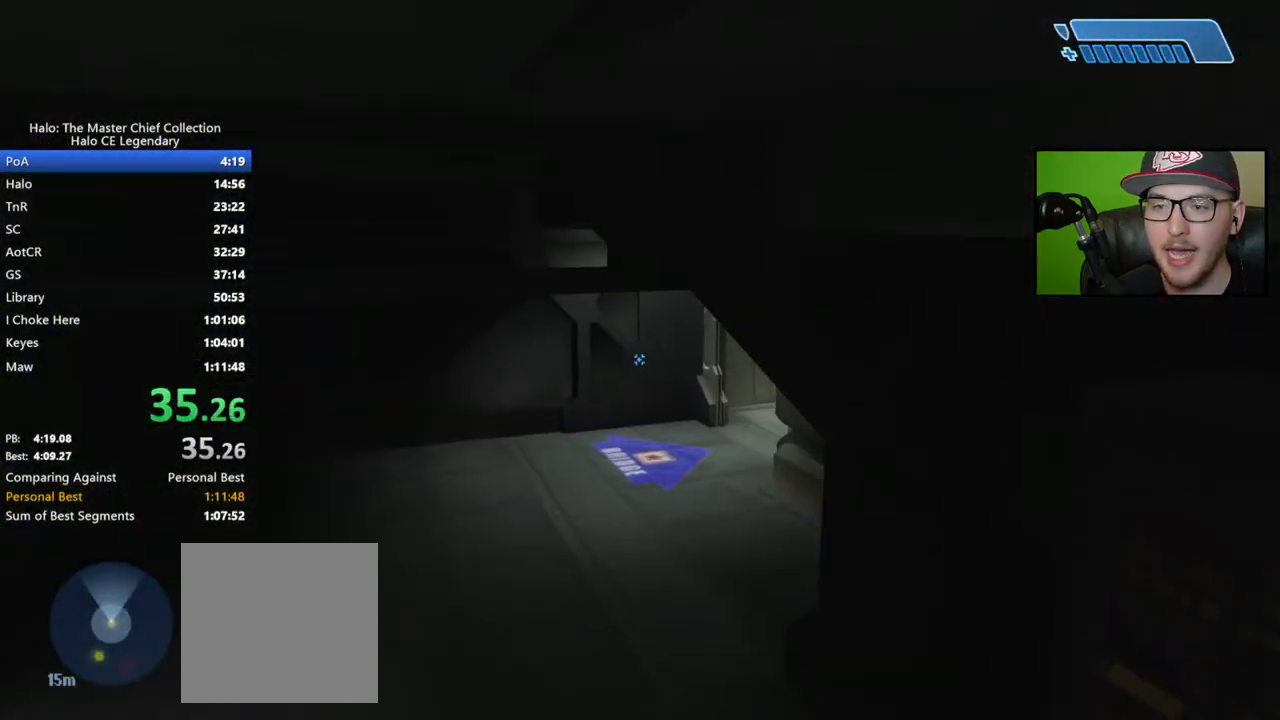
{"buttons": ["R2"], "left_stick": "up", "right_stick": "right", "events": [[133, "L2", "down"], [267, "L2", "up"], [400, "R2", "down"]]}
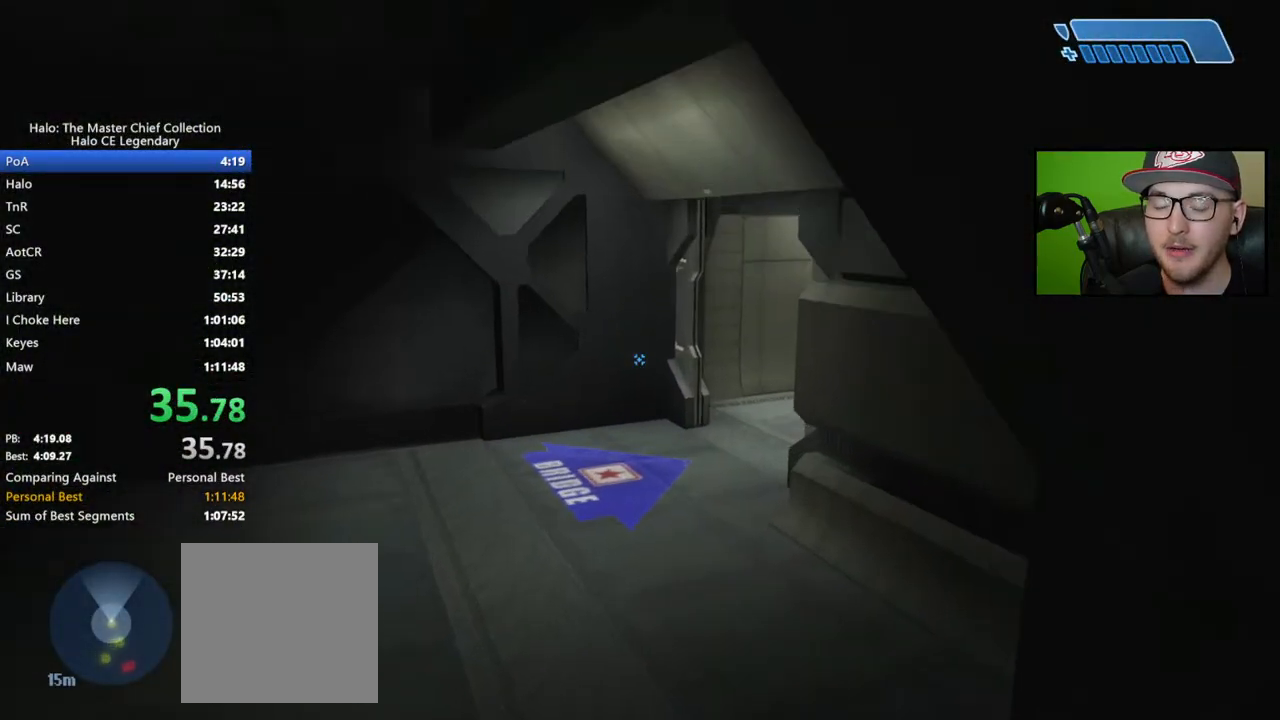
{"buttons": [], "left_stick": "up", "right_stick": "right", "events": [[83, "R2", "up"]]}
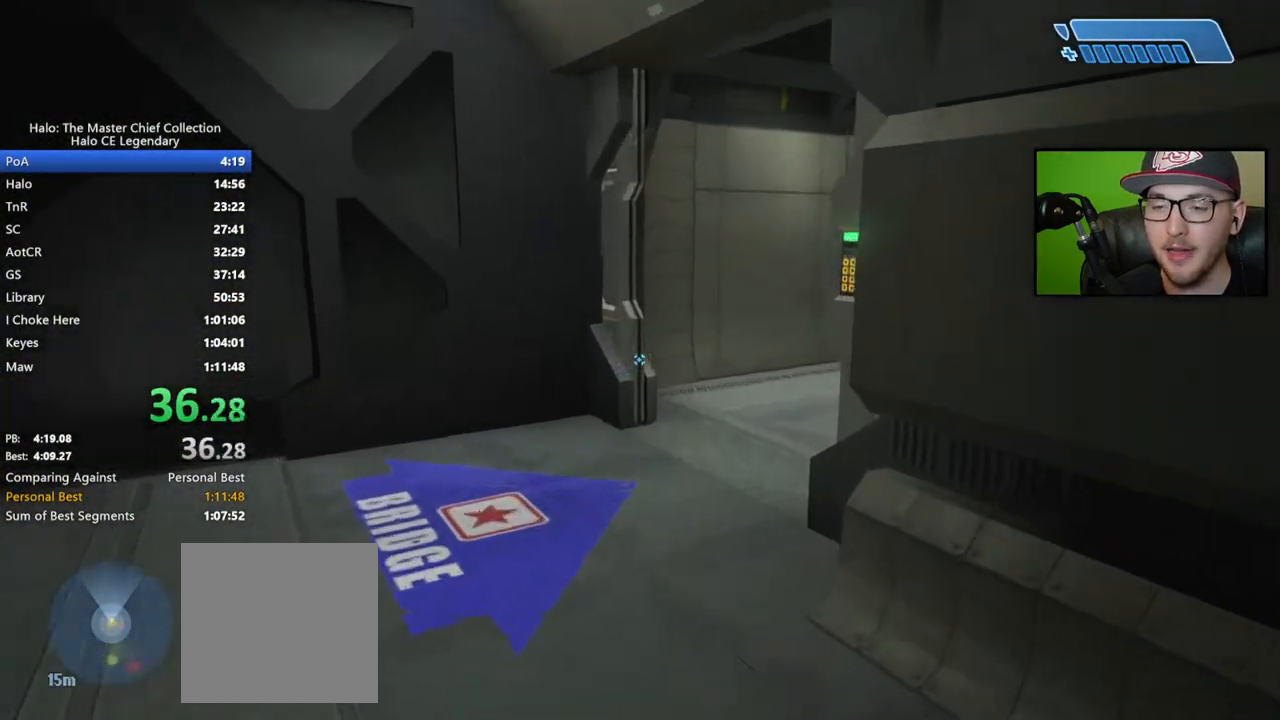
{"buttons": [], "left_stick": "up", "right_stick": "right", "events": []}
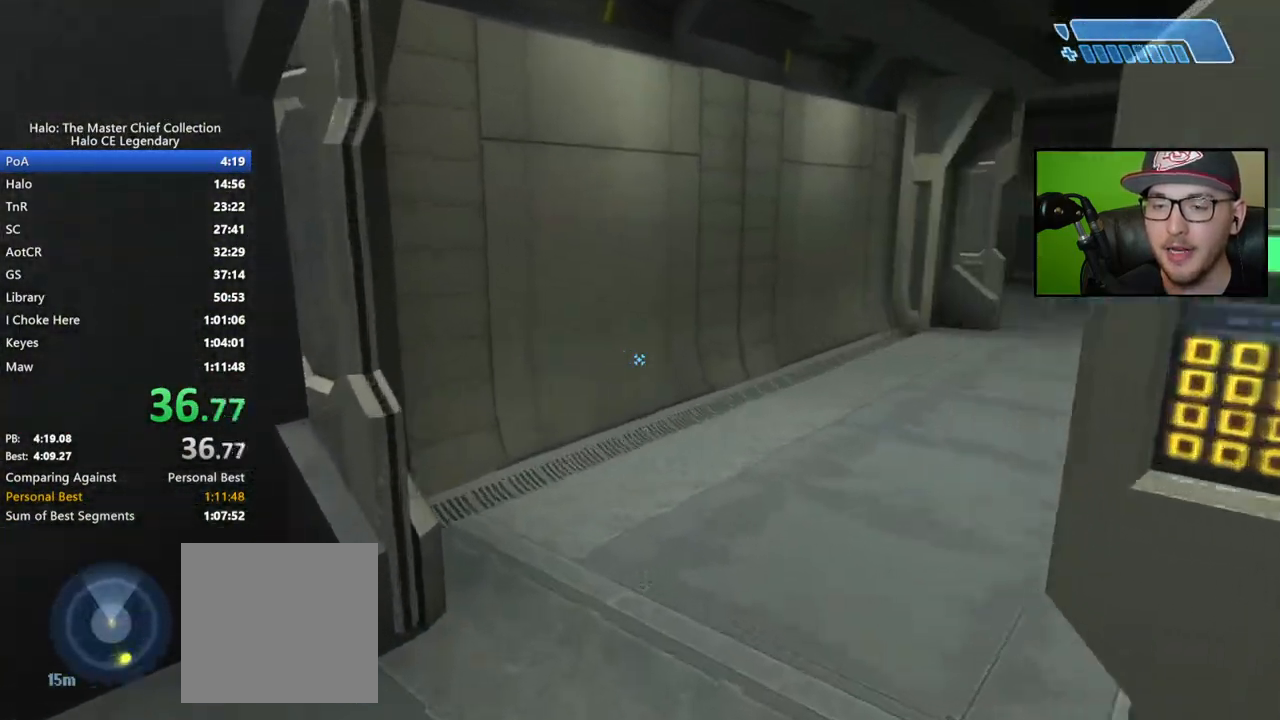
{"buttons": [], "left_stick": "up", "right_stick": "right", "events": [[283, "right_stick", "center"], [467, "right_stick", "right"]]}
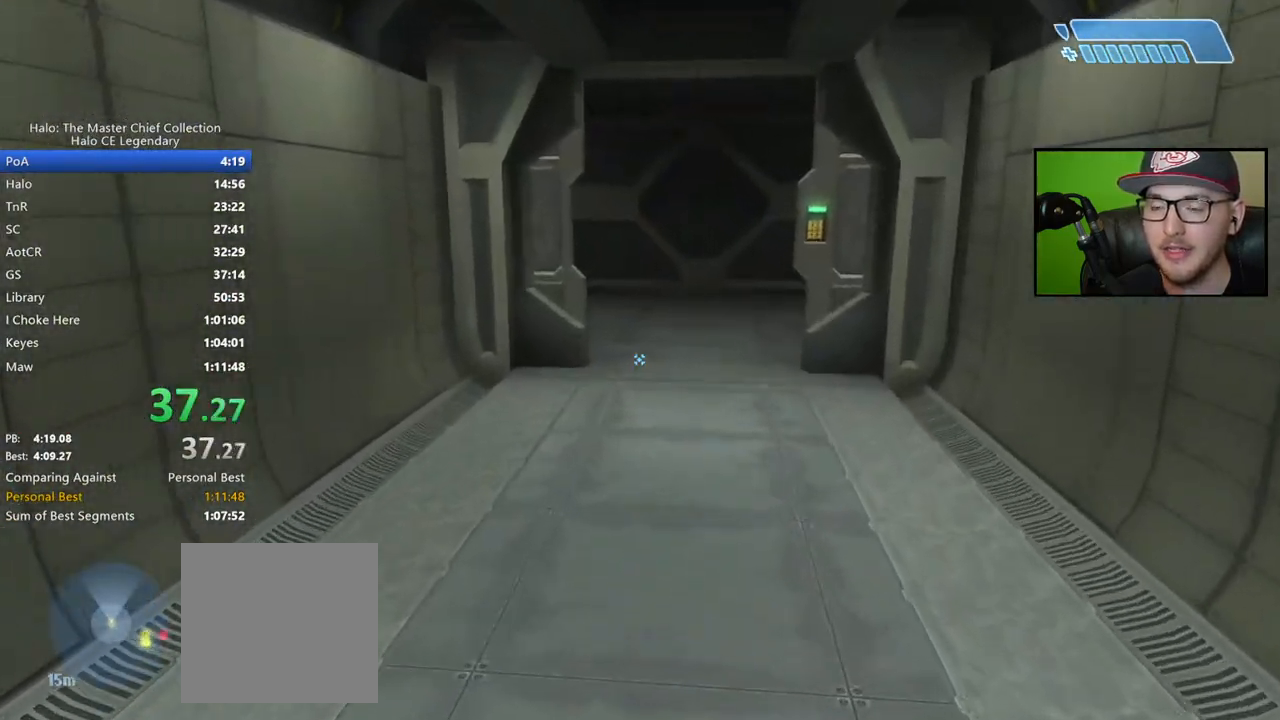
{"buttons": [], "left_stick": "up", "right_stick": "down-right", "events": [[67, "right_stick", "down-right"]]}
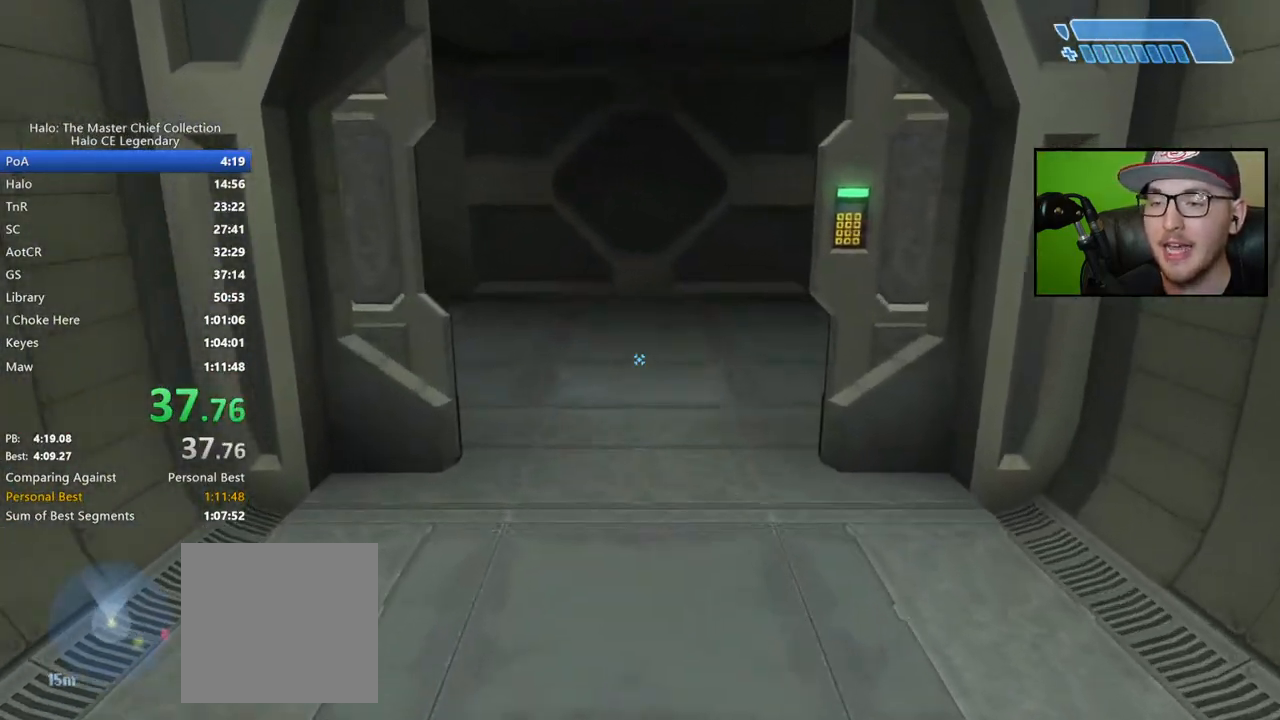
{"buttons": [], "left_stick": "up", "right_stick": "center", "events": [[33, "right_stick", "center"]]}
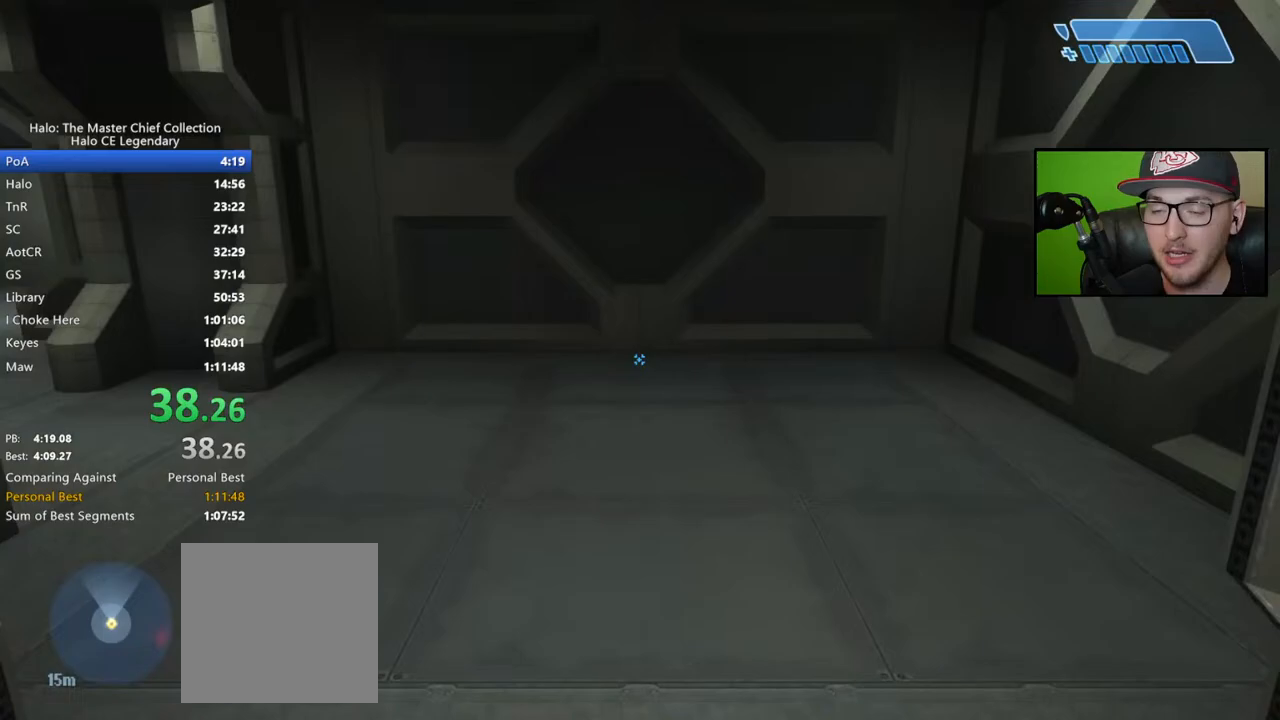
{"buttons": [], "left_stick": "down", "right_stick": "center", "events": [[400, "left_stick", "down"]]}
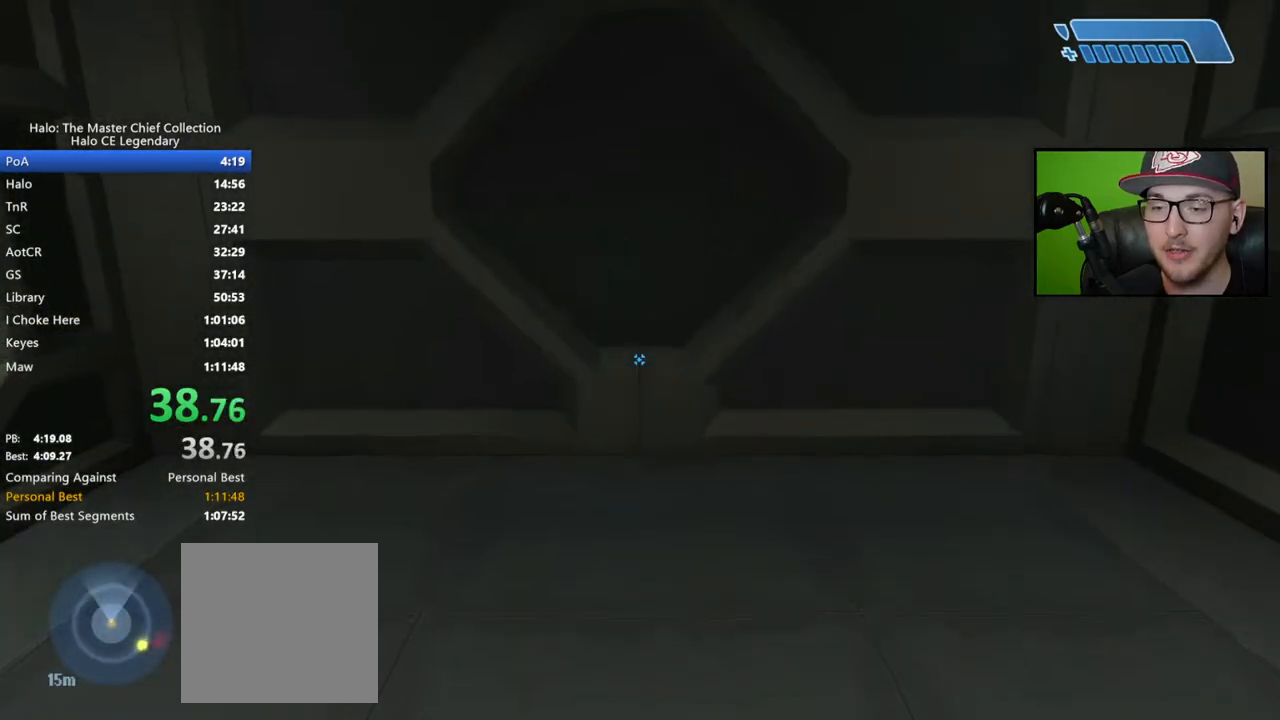
{"buttons": [], "left_stick": "down", "right_stick": "center", "events": []}
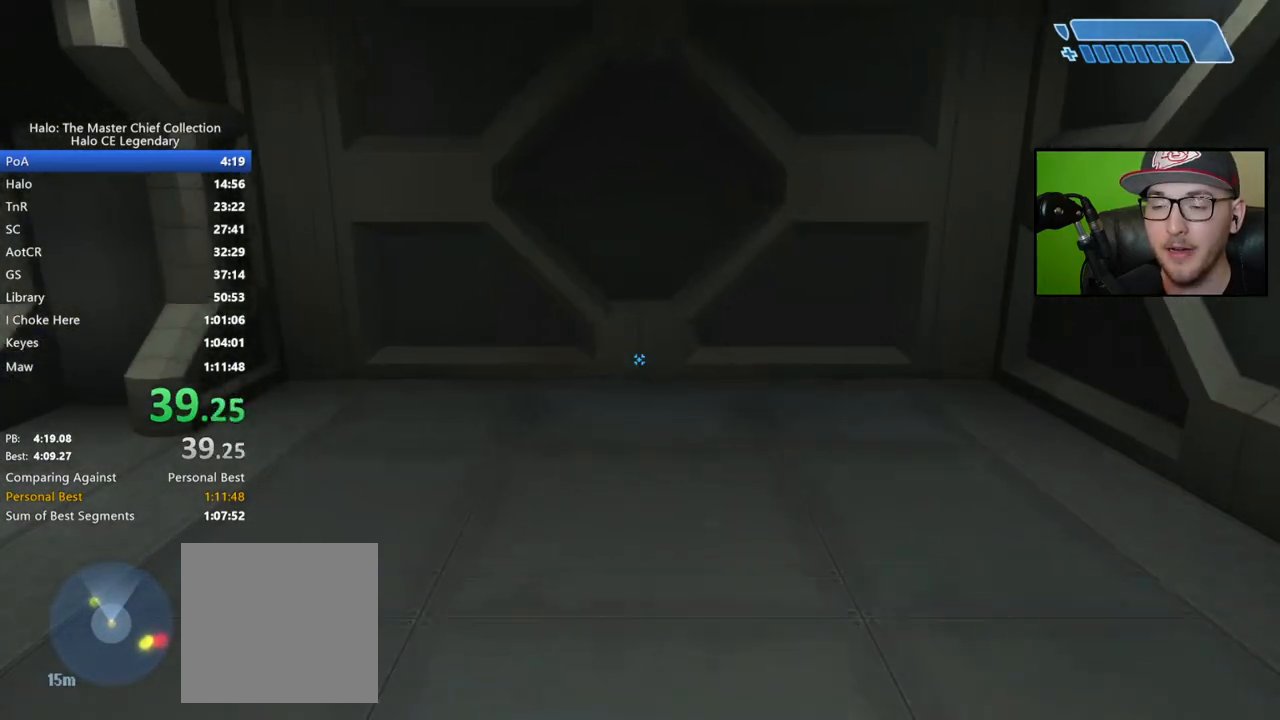
{"buttons": [], "left_stick": "down", "right_stick": "center", "events": []}
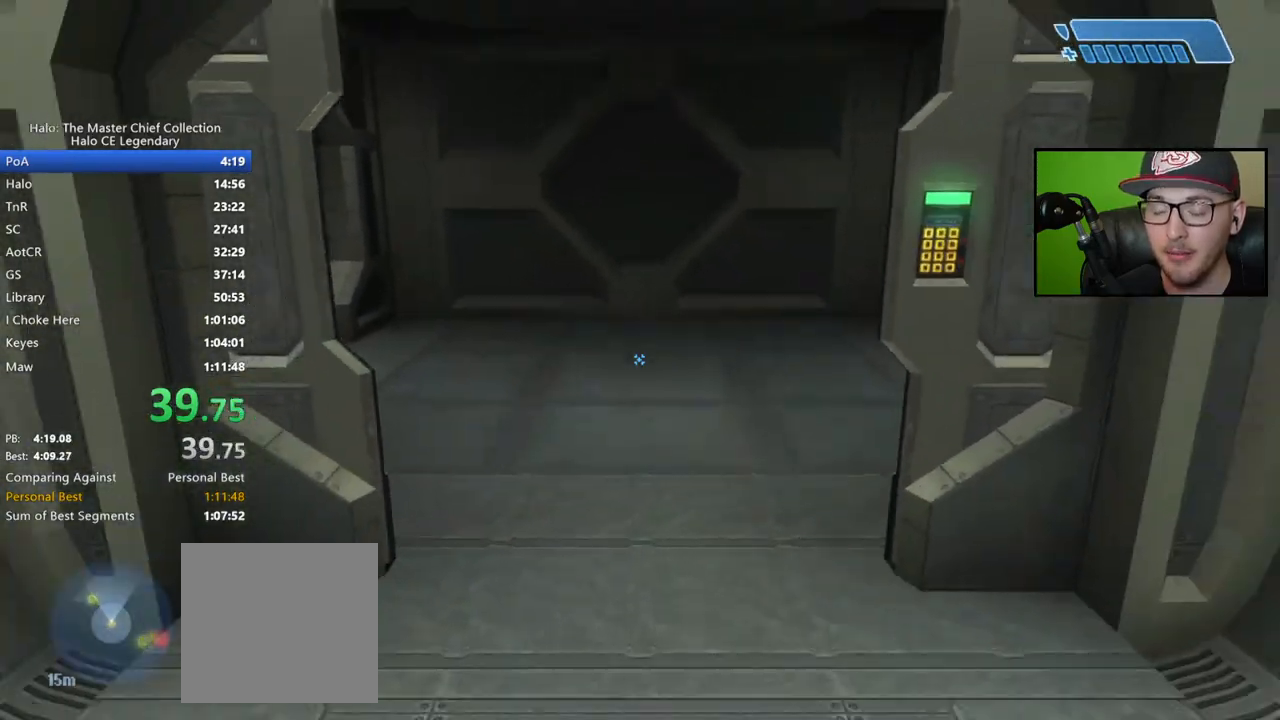
{"buttons": [], "left_stick": "down-left", "right_stick": "left", "events": [[133, "right_stick", "left"], [317, "left_stick", "down-left"]]}
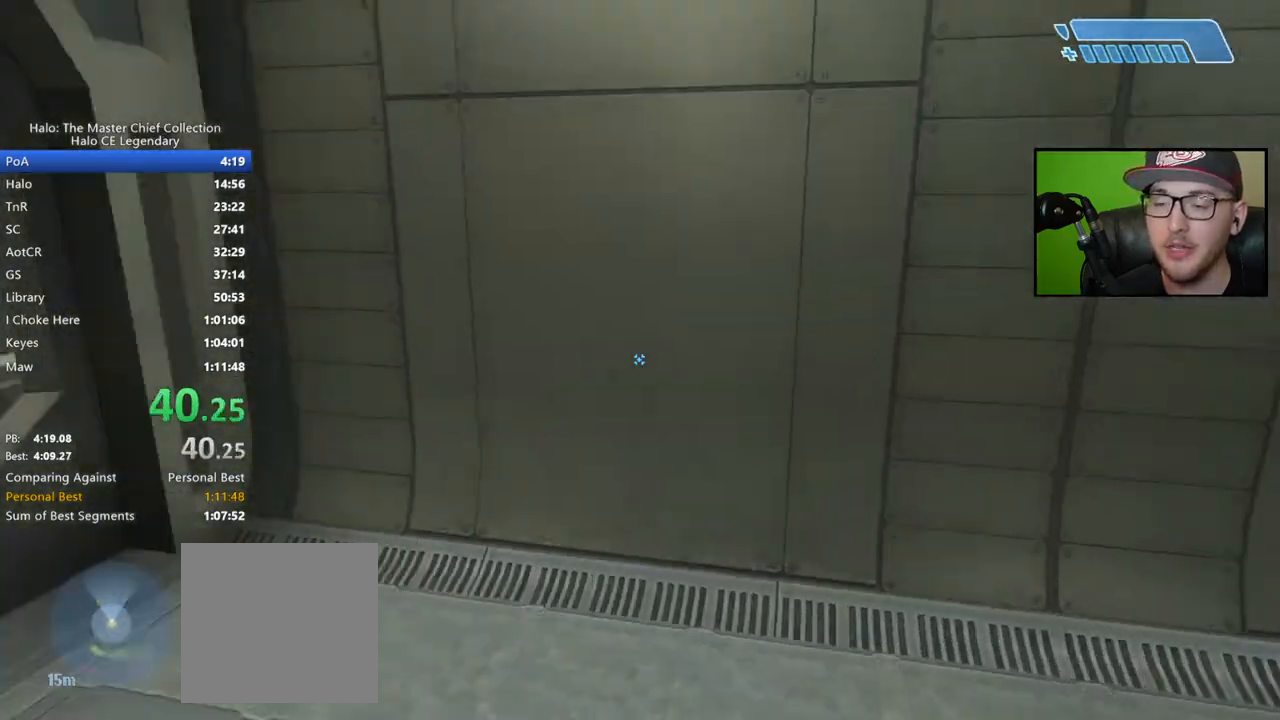
{"buttons": [], "left_stick": "up", "right_stick": "left", "events": [[17, "left_stick", "up-left"], [183, "left_stick", "up"], [267, "right_stick", "center"], [467, "right_stick", "left"]]}